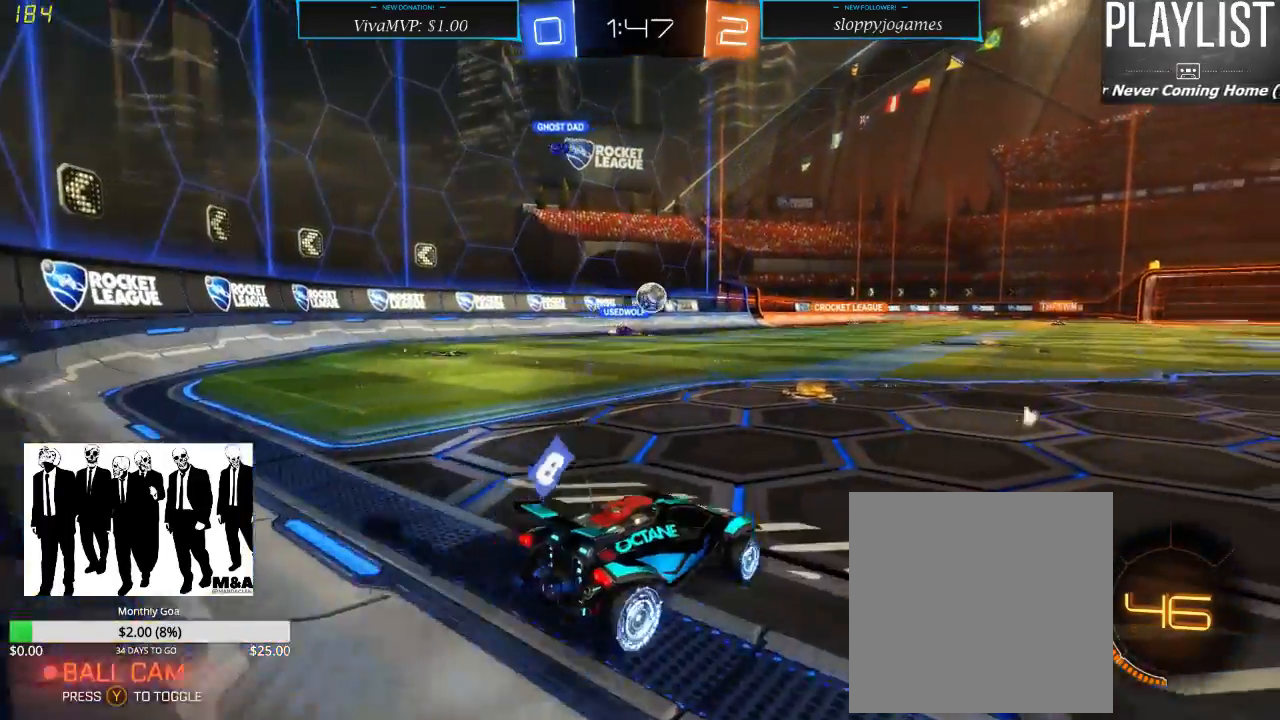
Gameplay with a controller (Xbox layout); each line is a JSON object with the inputs held at the frame after it (dt_ms = milliseconds from this image to that frame). "events" lists button and stick changes between this image and that frame as [ms after this image, input, new state], when the widget could be followed in between. Not read: L3 R3.
{"dt_ms": 500, "buttons": ["R2"], "left_stick": "center", "right_stick": "center", "events": [[300, "left_stick", "center"]]}
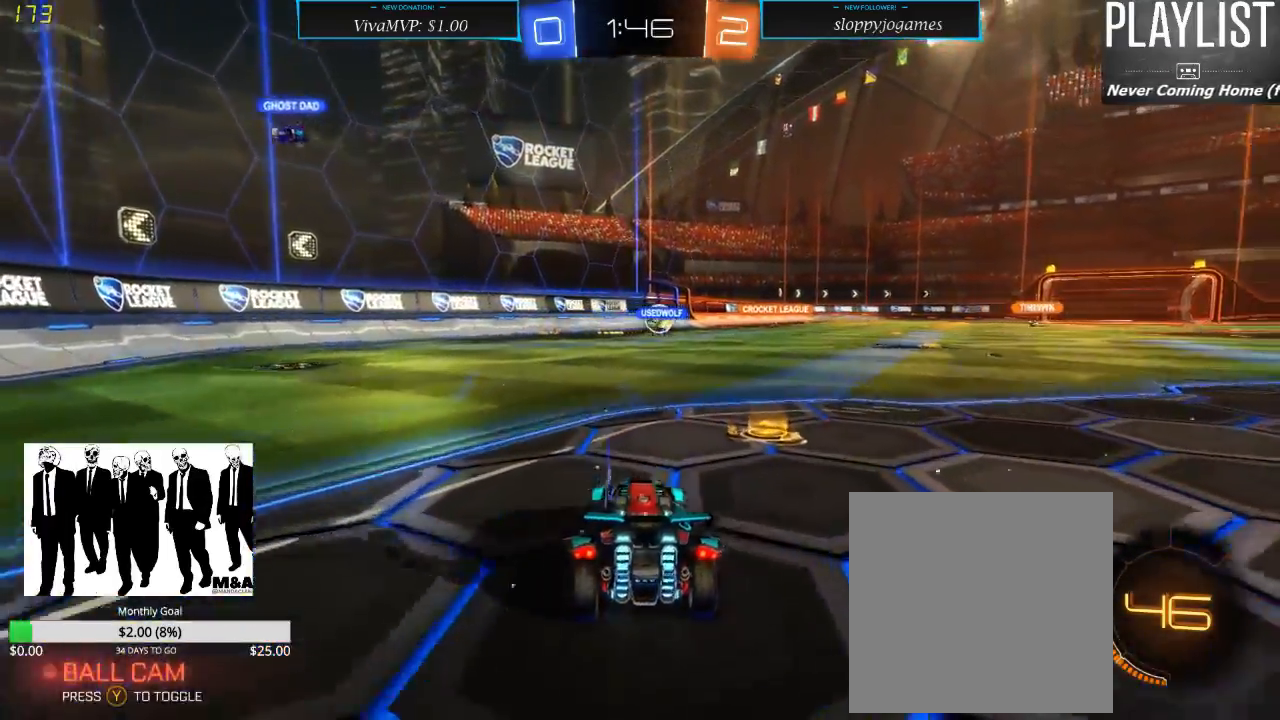
{"dt_ms": 500, "buttons": ["R2"], "left_stick": "right", "right_stick": "center", "events": [[50, "left_stick", "right"]]}
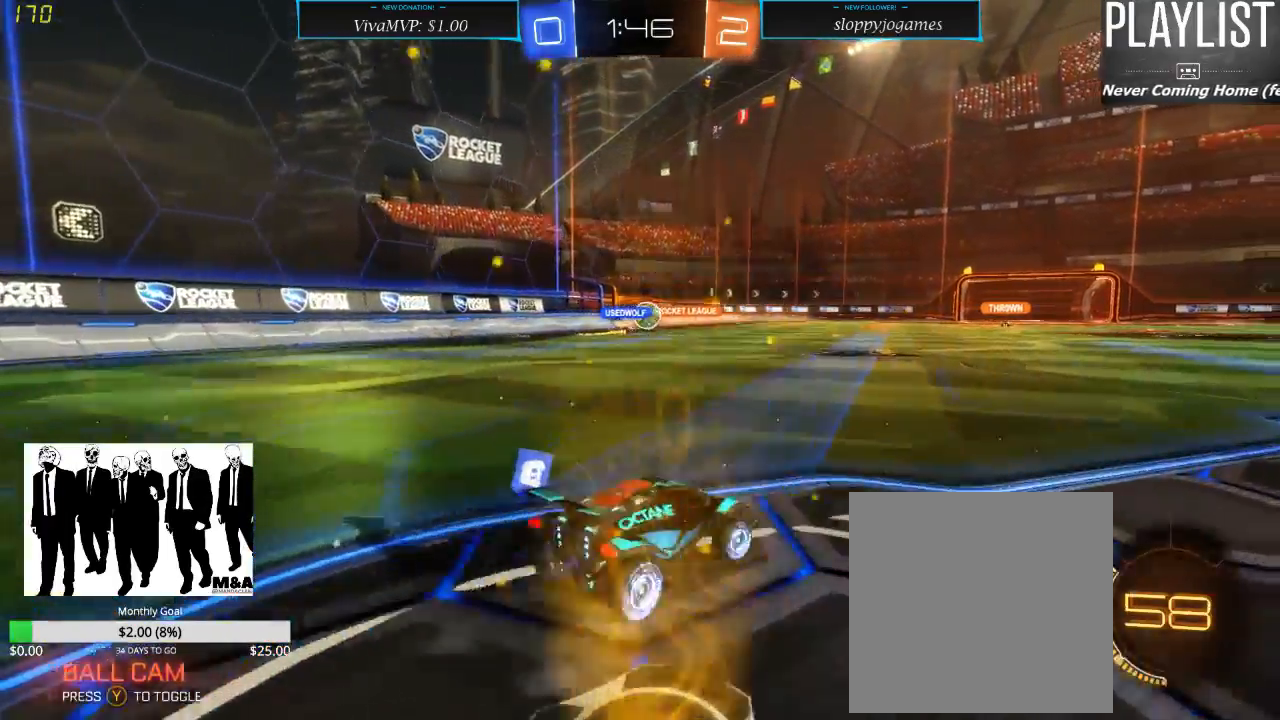
{"dt_ms": 500, "buttons": ["R2"], "left_stick": "right", "right_stick": "center", "events": []}
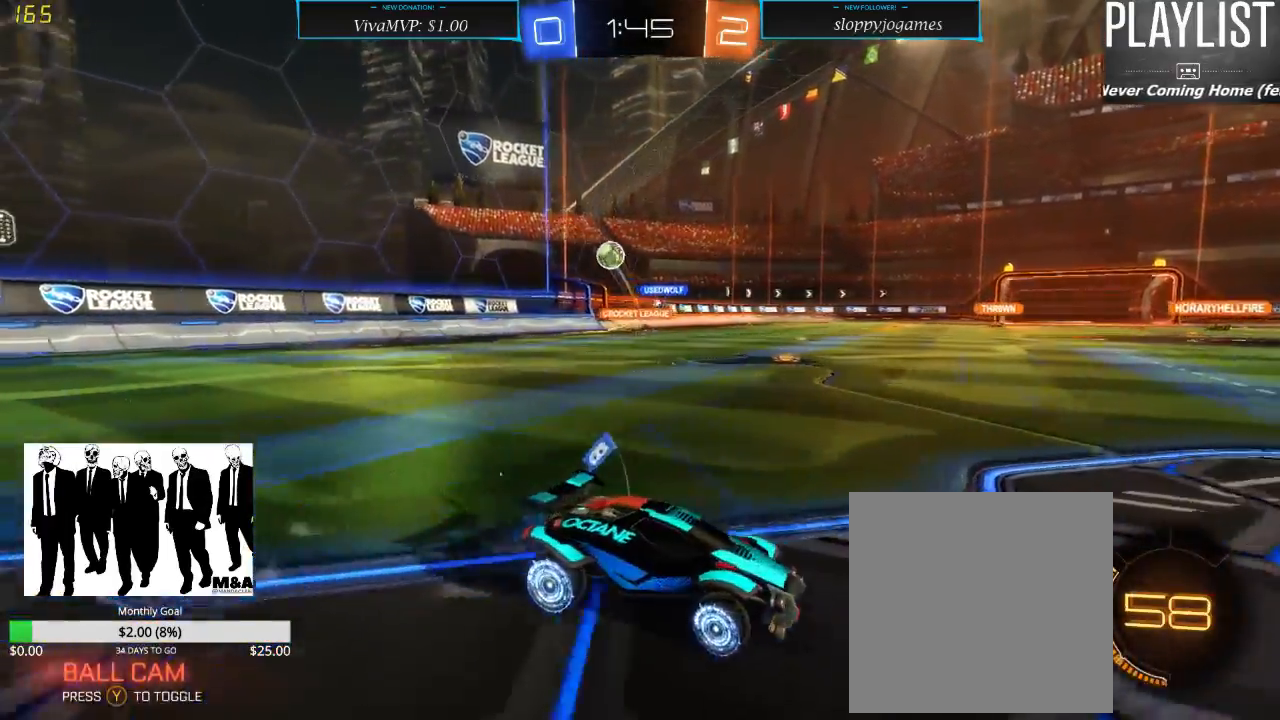
{"dt_ms": 500, "buttons": ["R2"], "left_stick": "right", "right_stick": "center", "events": []}
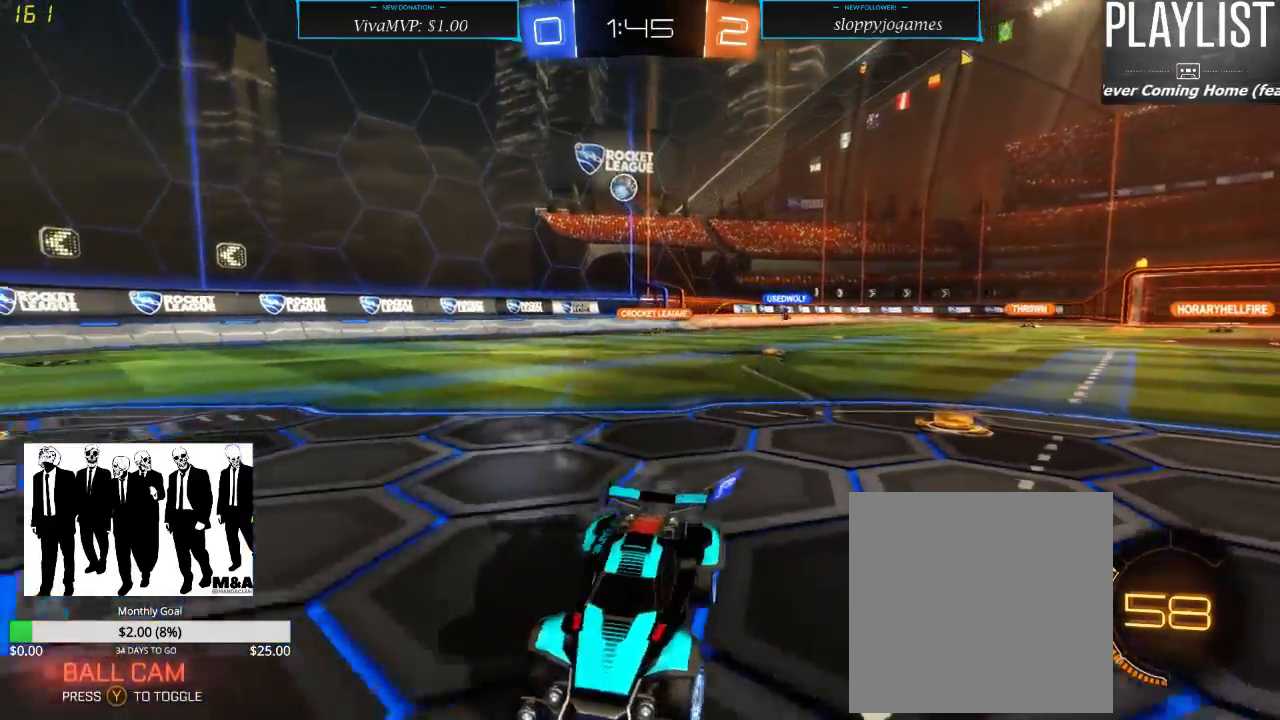
{"dt_ms": 500, "buttons": ["L2", "R2"], "left_stick": "center", "right_stick": "center", "events": [[200, "X", "down"], [467, "X", "up"], [483, "L2", "down"], [500, "left_stick", "center"]]}
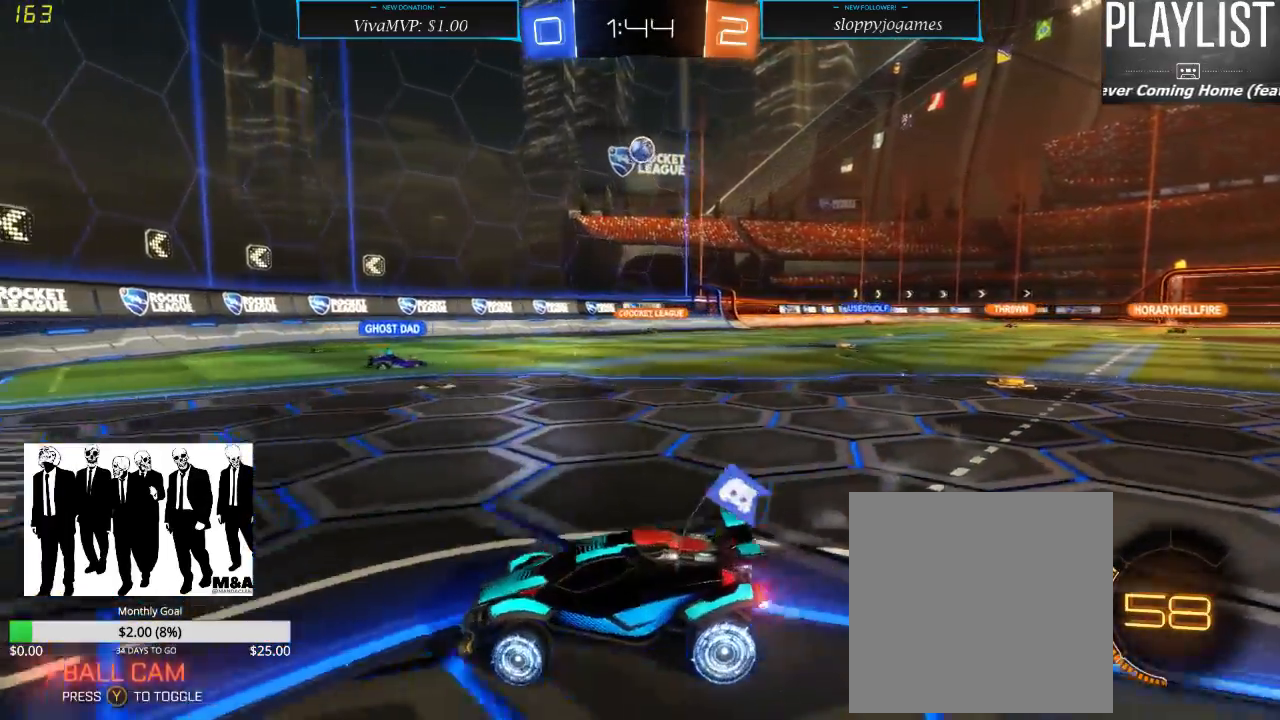
{"dt_ms": 1000, "buttons": ["L2"], "left_stick": "center", "right_stick": "center", "events": [[50, "R2", "up"], [83, "left_stick", "left"], [217, "left_stick", "down-left"], [533, "left_stick", "center"]]}
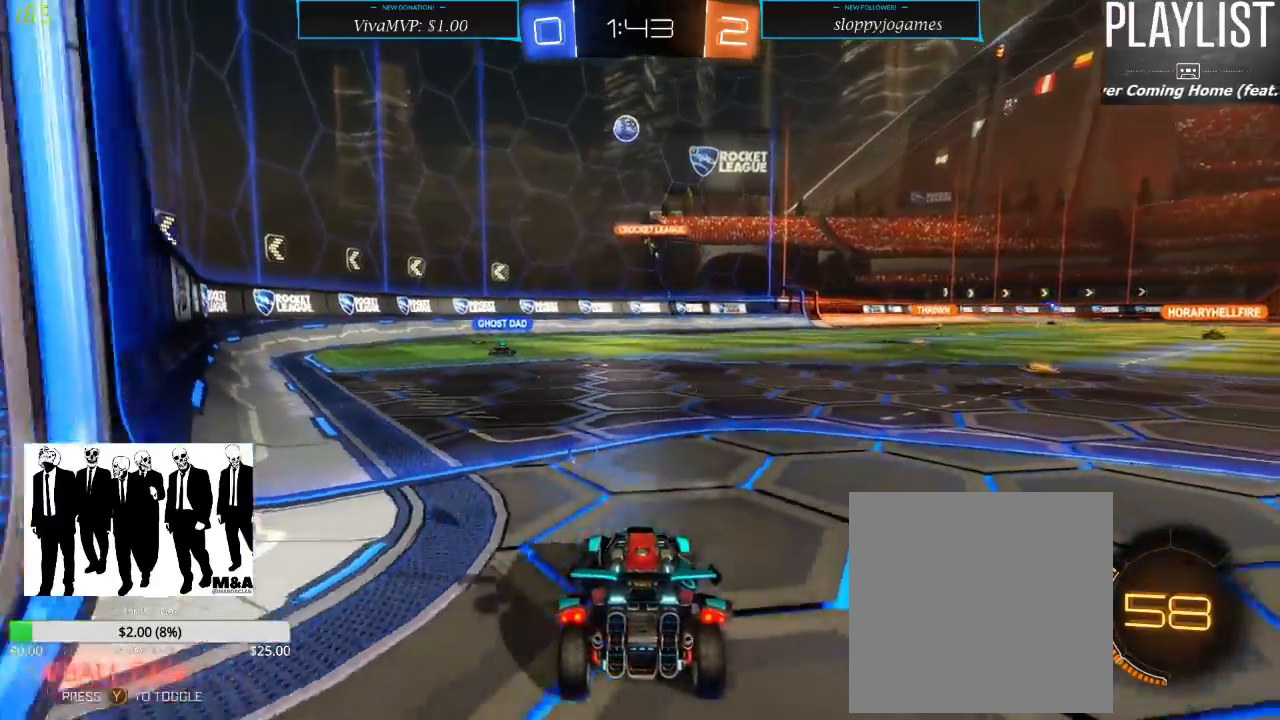
{"dt_ms": 500, "buttons": ["L2"], "left_stick": "center", "right_stick": "center", "events": []}
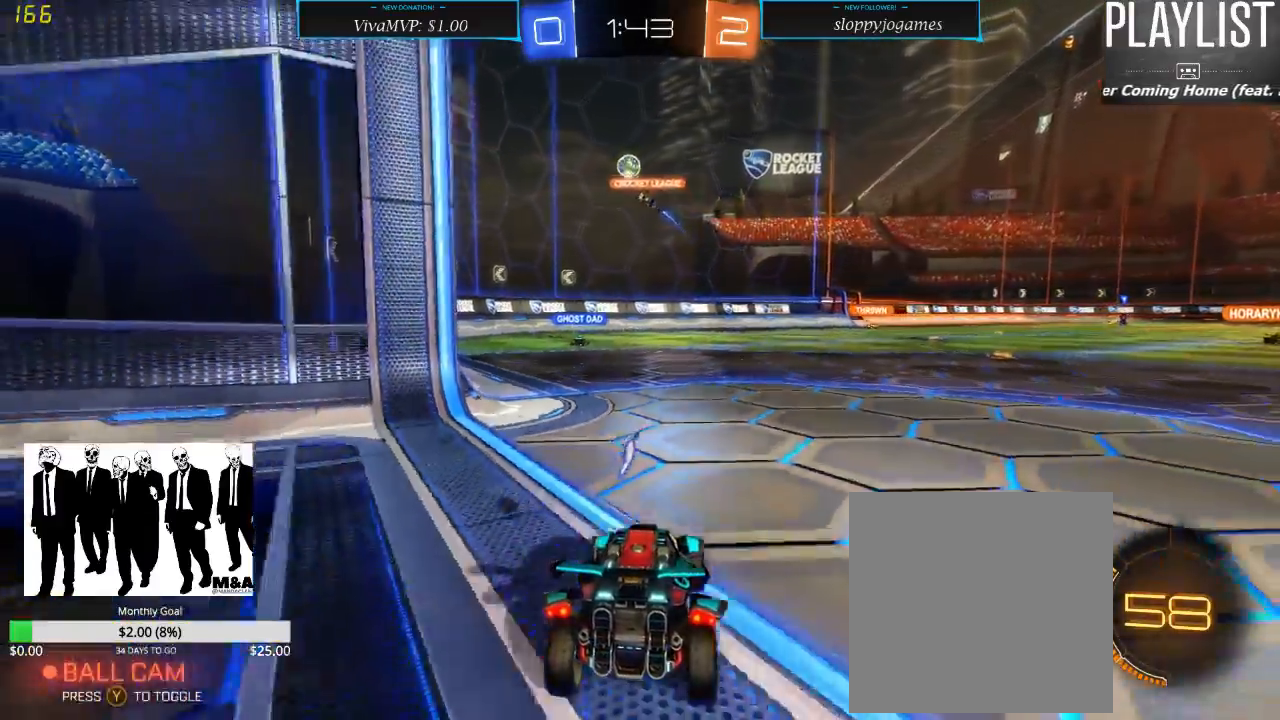
{"dt_ms": 500, "buttons": ["R2"], "left_stick": "center", "right_stick": "center", "events": [[33, "L2", "up"], [217, "R2", "down"]]}
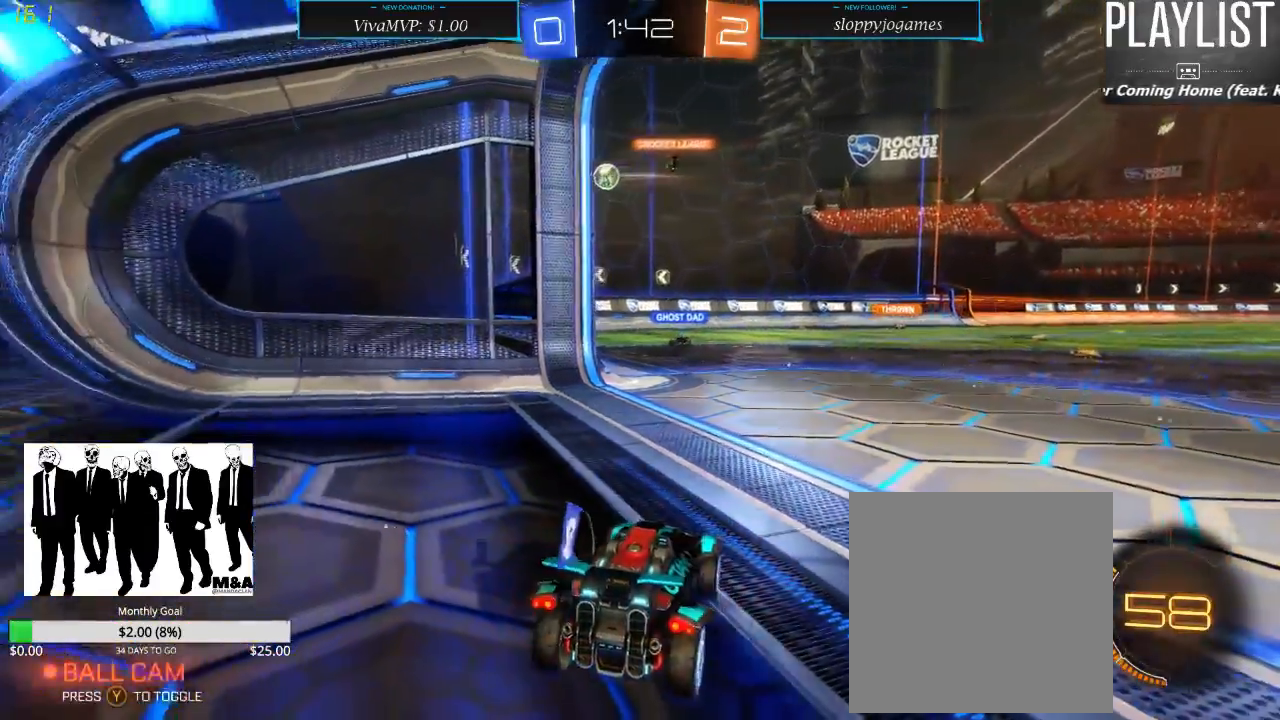
{"dt_ms": 500, "buttons": ["R2"], "left_stick": "left", "right_stick": "center", "events": [[167, "left_stick", "right"], [317, "left_stick", "center"], [400, "left_stick", "left"]]}
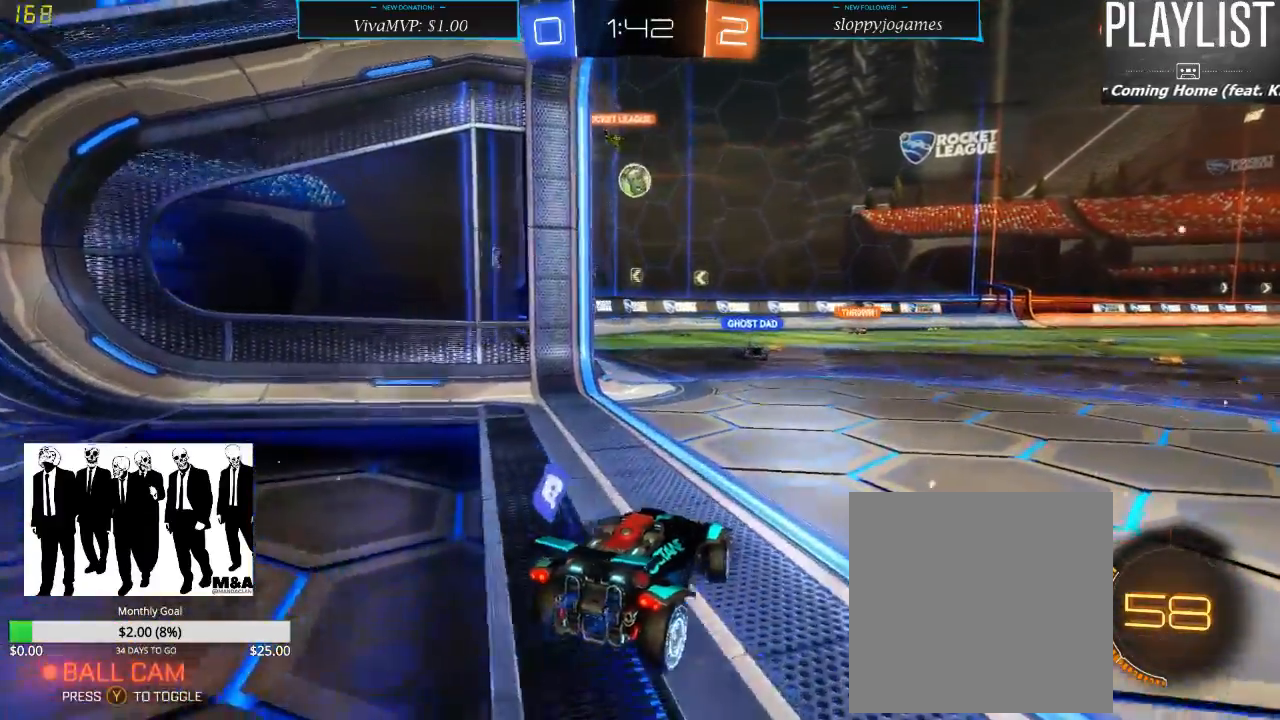
{"dt_ms": 500, "buttons": ["R1", "R2"], "left_stick": "center", "right_stick": "center", "events": [[50, "R1", "down"], [117, "left_stick", "center"], [233, "left_stick", "left"], [367, "left_stick", "center"]]}
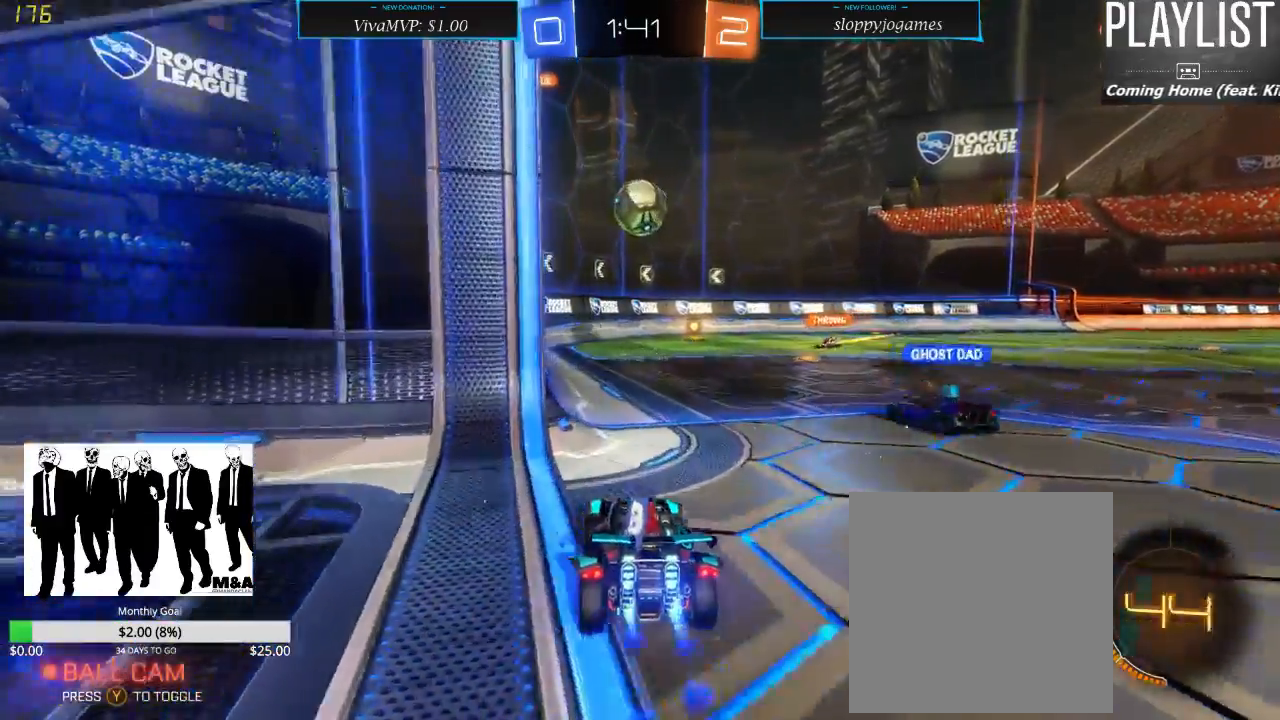
{"dt_ms": 500, "buttons": ["A", "R1", "R2"], "left_stick": "up-right", "right_stick": "center", "events": [[83, "left_stick", "down"], [133, "A", "down"], [300, "A", "up"], [300, "left_stick", "center"], [383, "left_stick", "up-right"], [467, "A", "down"]]}
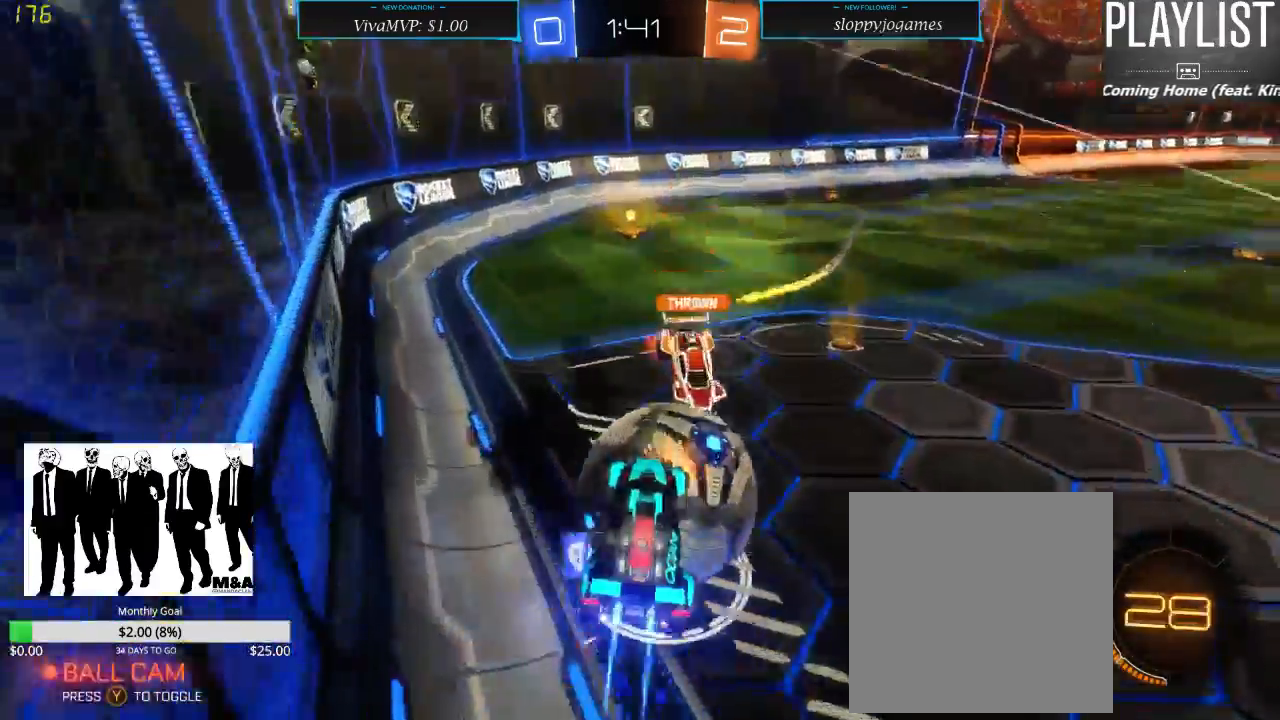
{"dt_ms": 500, "buttons": [], "left_stick": "center", "right_stick": "center", "events": [[50, "A", "up"], [100, "R1", "up"], [333, "R2", "up"], [450, "left_stick", "center"]]}
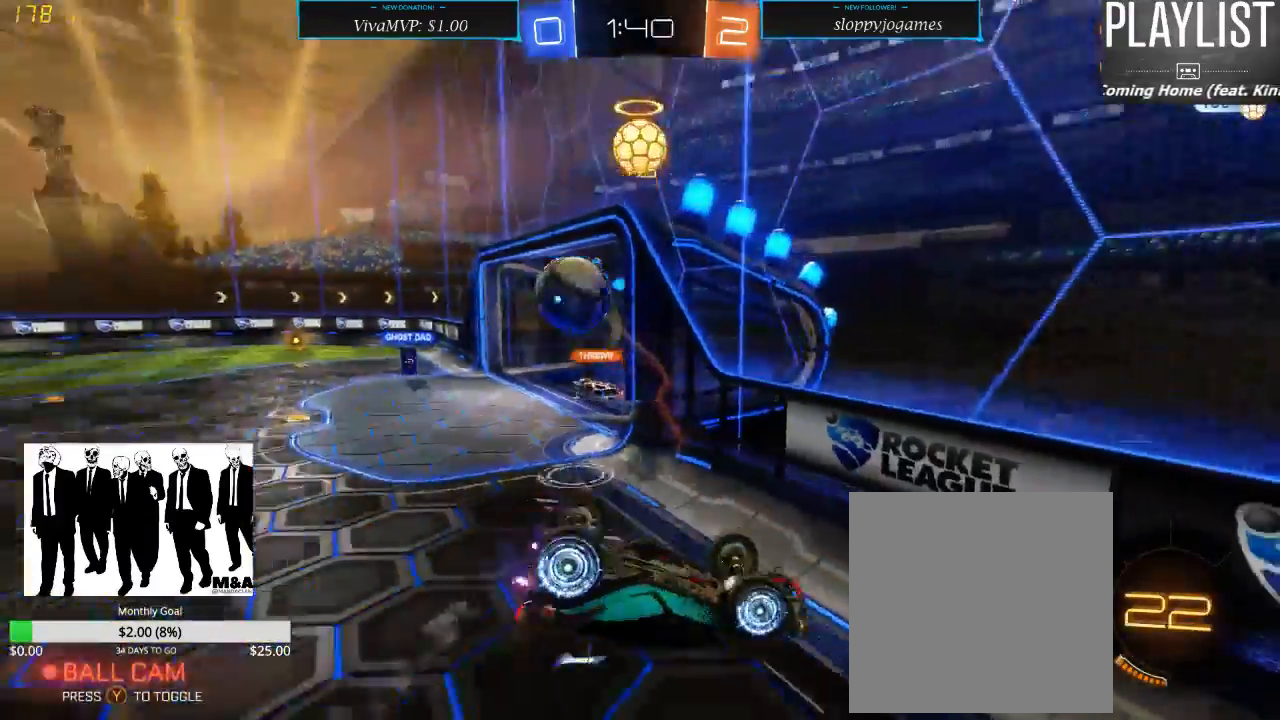
{"dt_ms": 500, "buttons": ["R2"], "left_stick": "center", "right_stick": "center", "events": [[83, "R2", "down"]]}
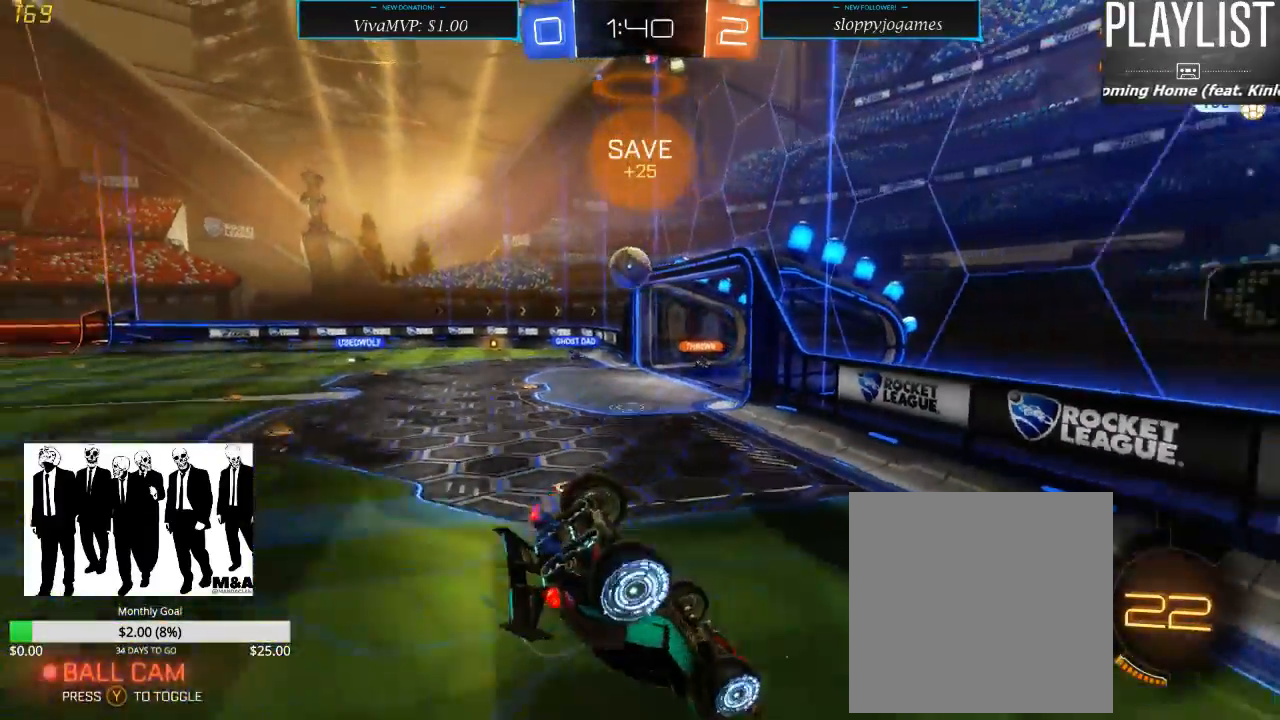
{"dt_ms": 500, "buttons": ["L1", "R2"], "left_stick": "right", "right_stick": "center", "events": [[367, "left_stick", "right"], [383, "L1", "down"]]}
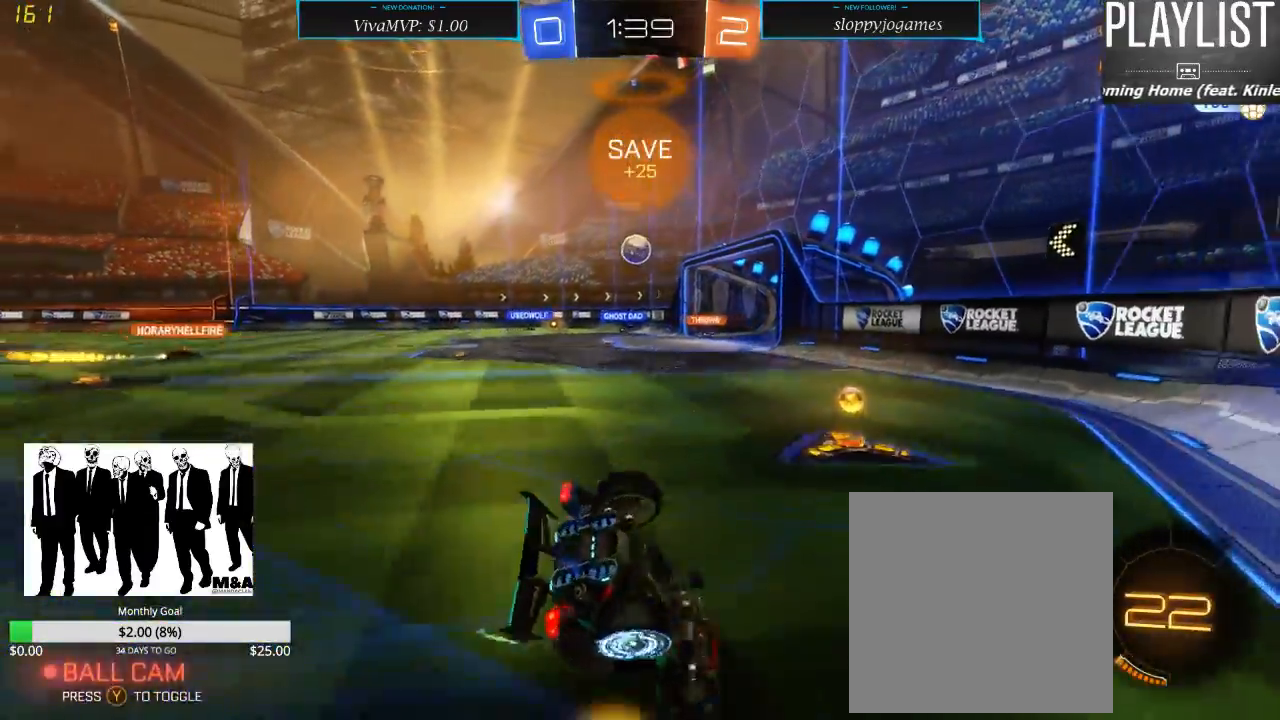
{"dt_ms": 500, "buttons": ["R2"], "left_stick": "center", "right_stick": "center"}
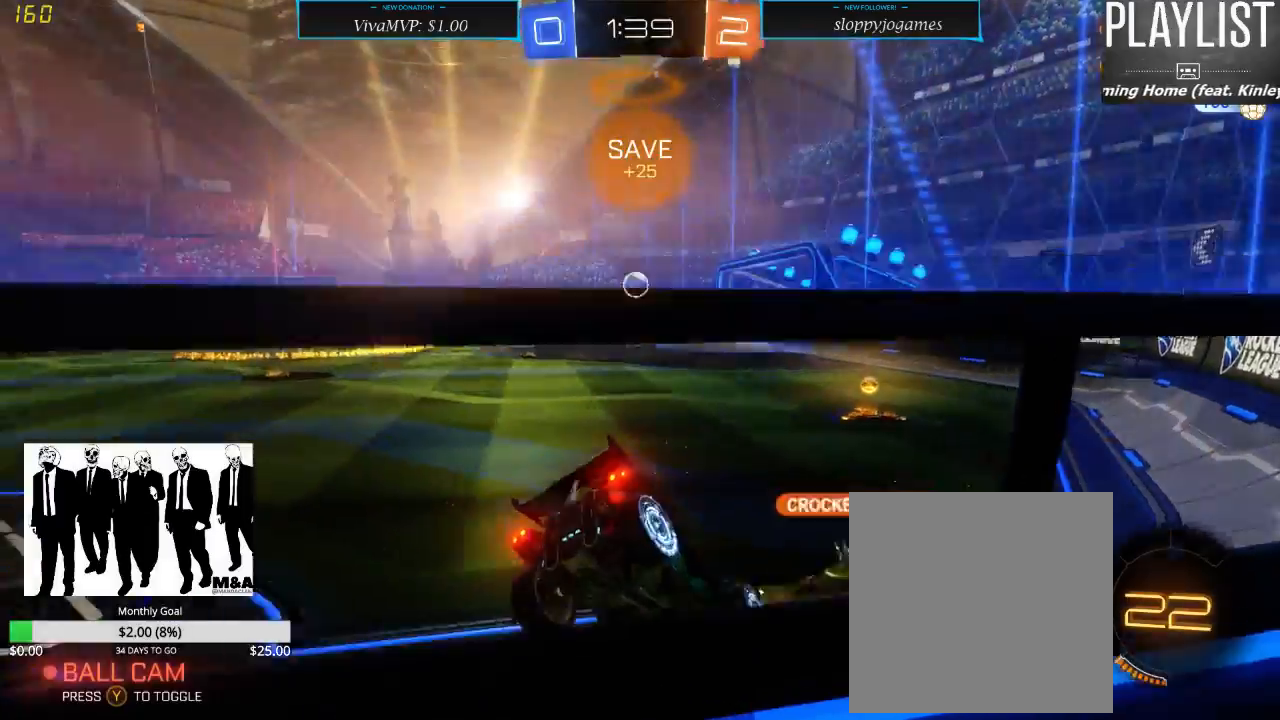
{"dt_ms": 500, "buttons": ["R1", "R2"], "left_stick": "center", "right_stick": "center", "events": [[200, "R1", "down"]]}
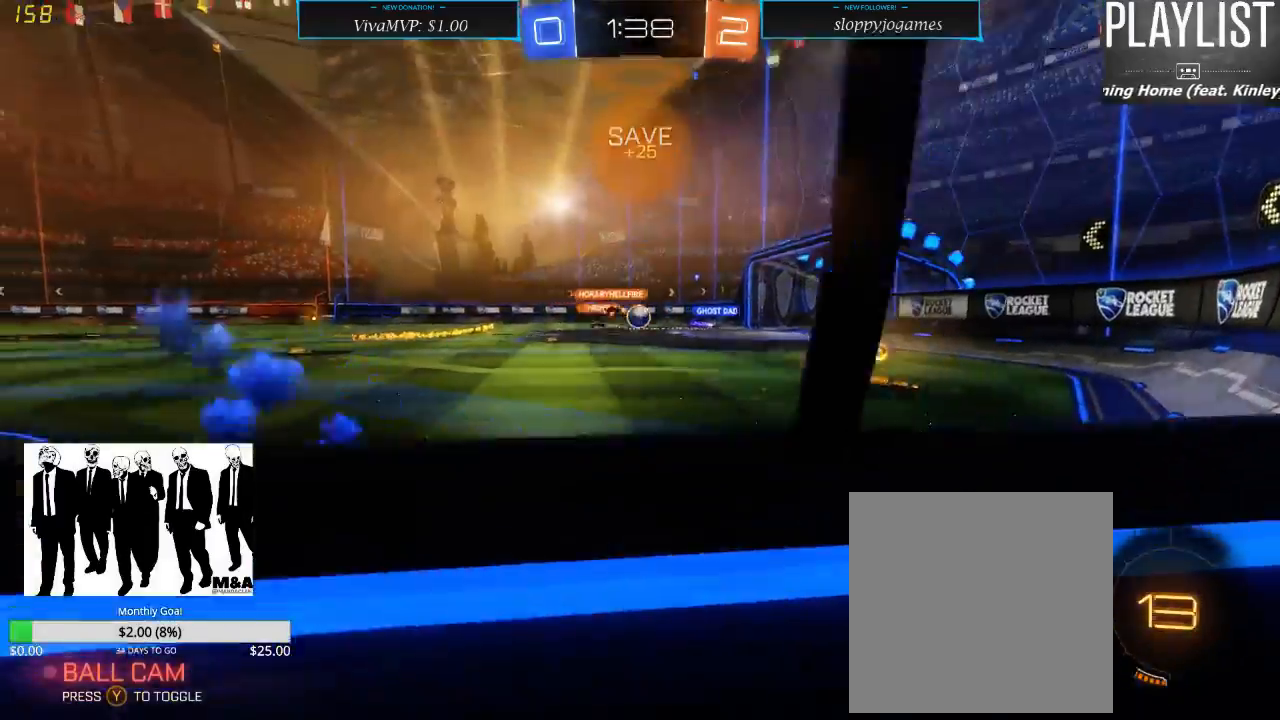
{"dt_ms": 500, "buttons": ["R2"], "left_stick": "left", "right_stick": "center", "events": [[383, "R1", "up"], [383, "left_stick", "left"]]}
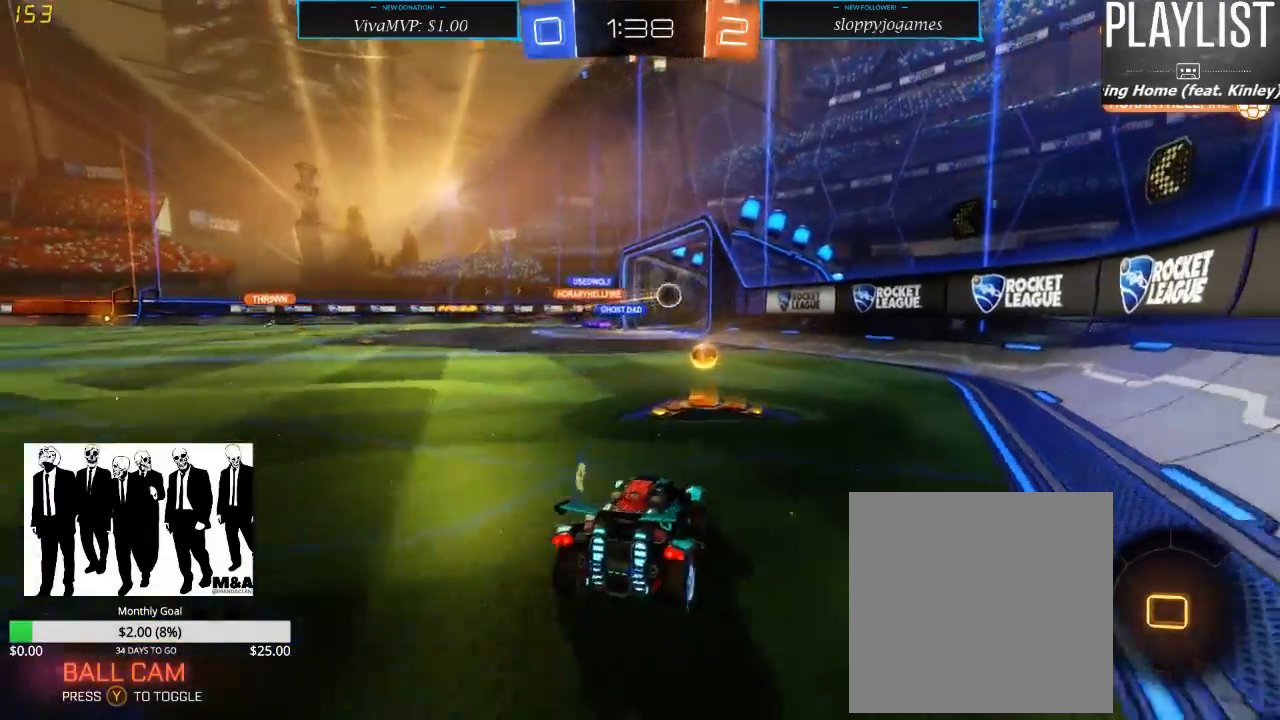
{"dt_ms": 500, "buttons": ["R2"], "left_stick": "center", "right_stick": "center", "events": [[67, "left_stick", "center"]]}
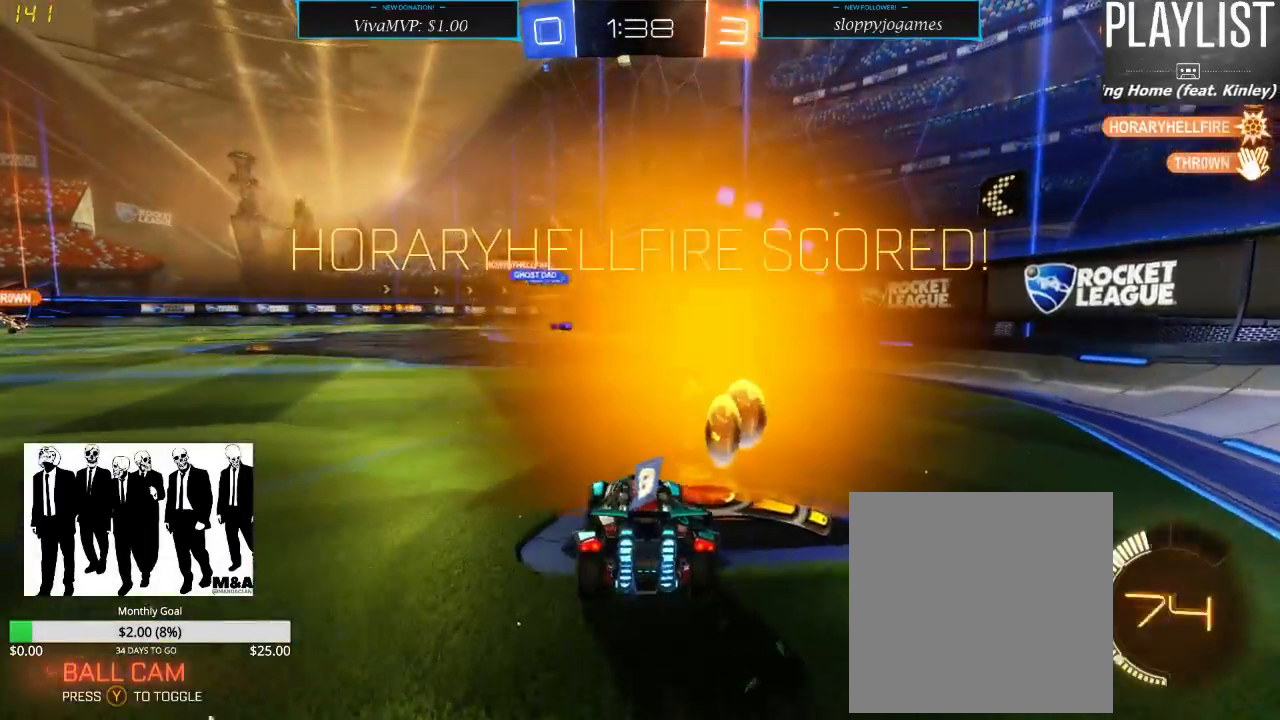
{"dt_ms": 500, "buttons": ["A", "R1", "R2"], "left_stick": "up", "right_stick": "center", "events": [[250, "left_stick", "left"], [333, "R1", "down"], [450, "A", "down"], [450, "left_stick", "up"]]}
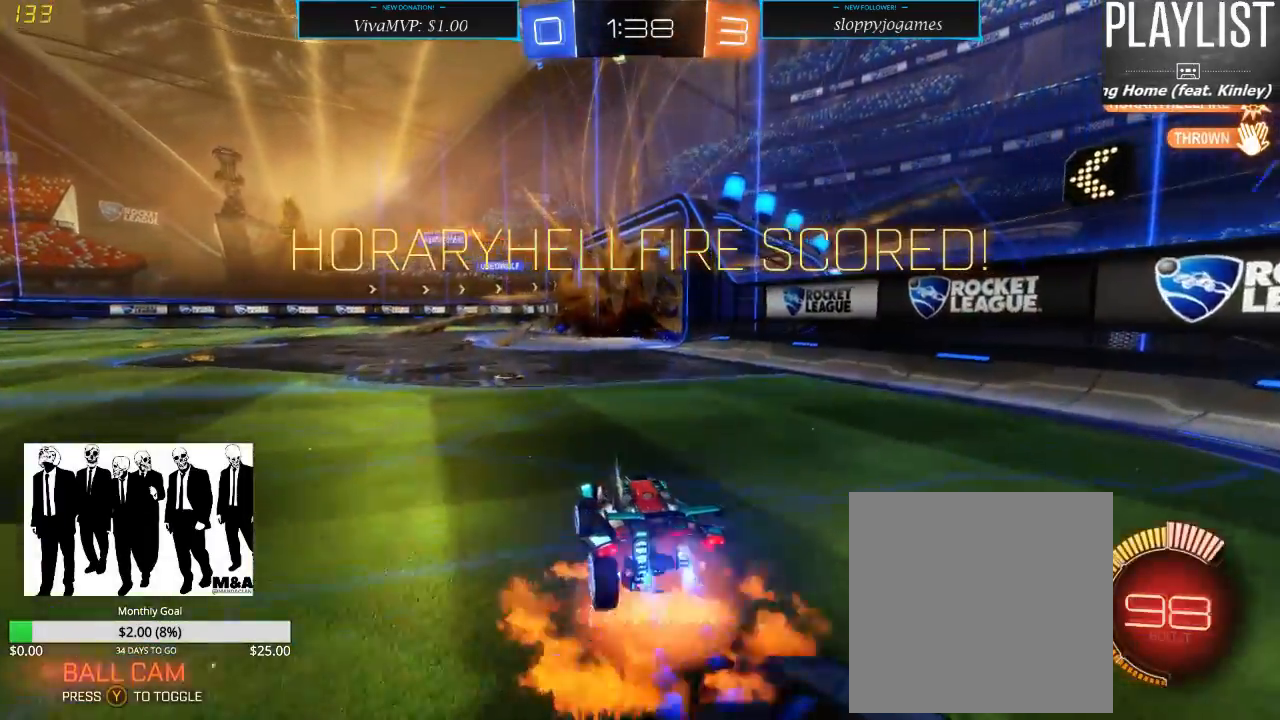
{"dt_ms": 500, "buttons": ["R2"], "left_stick": "up", "right_stick": "center", "events": [[33, "A", "up"], [100, "A", "down"], [217, "A", "up"], [300, "R1", "up"]]}
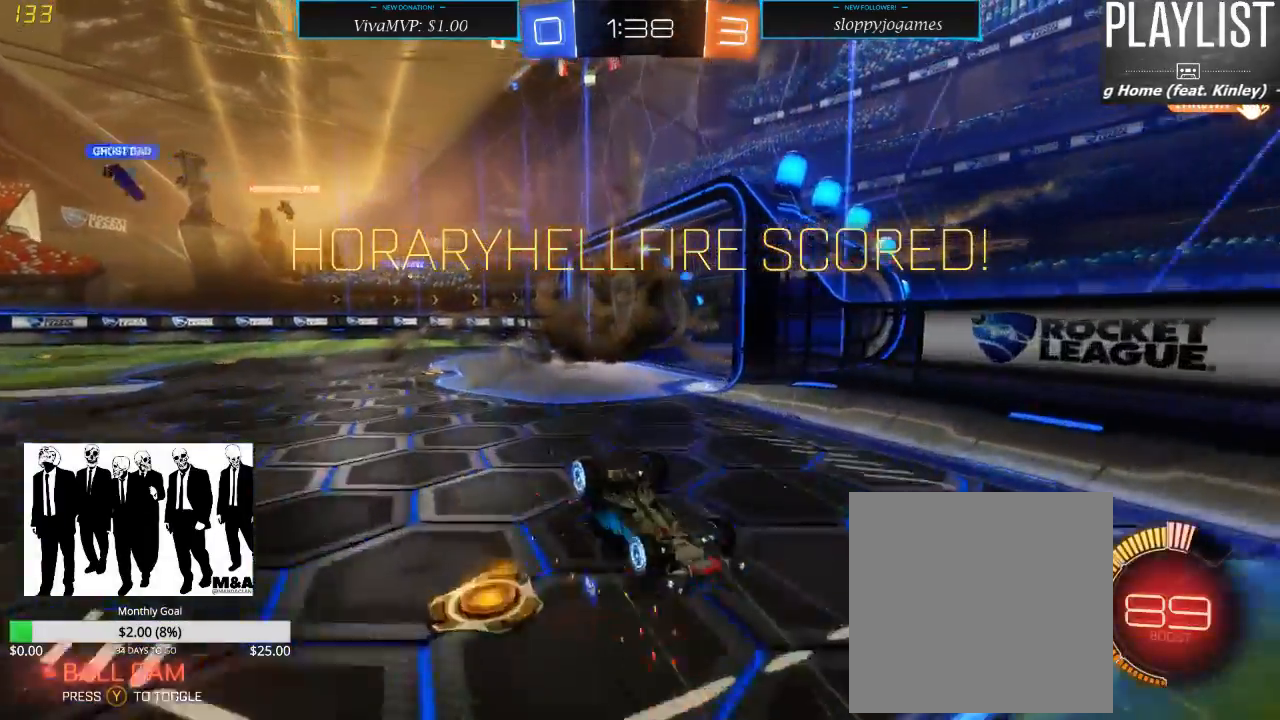
{"dt_ms": 500, "buttons": [], "left_stick": "center", "right_stick": "center", "events": [[83, "R2", "up"], [250, "left_stick", "center"]]}
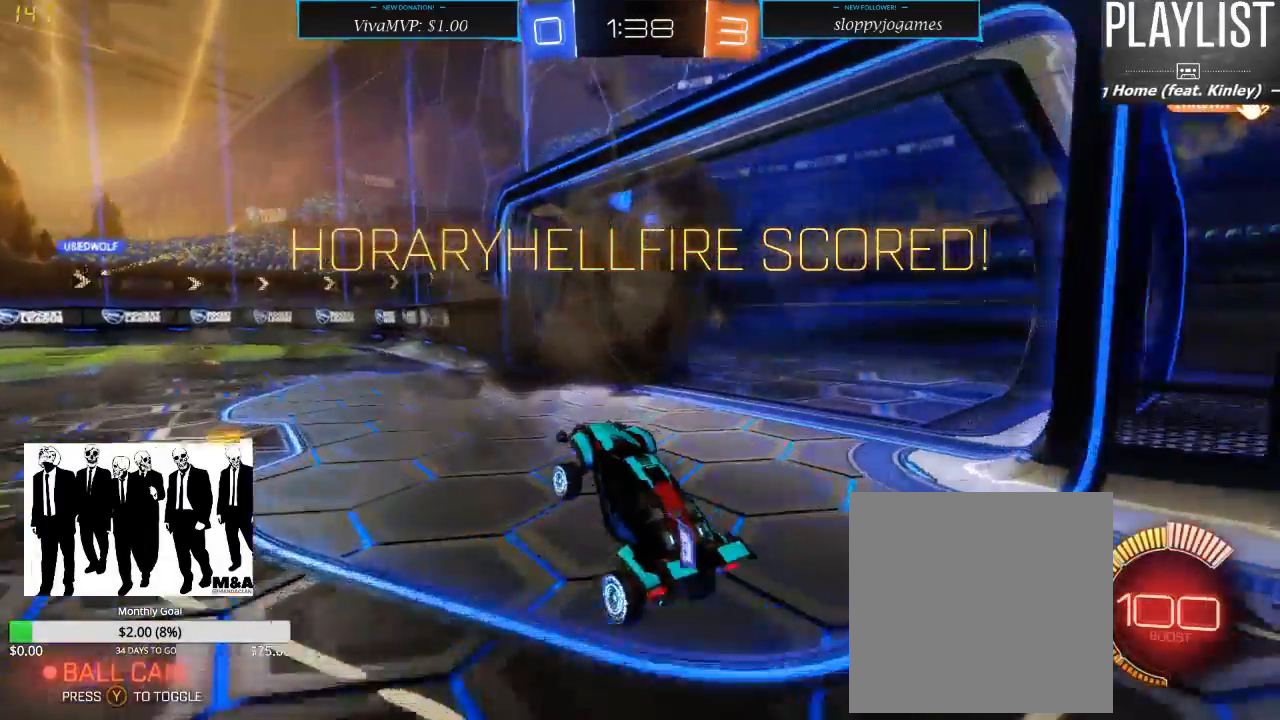
{"dt_ms": 500, "buttons": ["A", "R1", "R2"], "left_stick": "up-left", "right_stick": "center", "events": [[100, "left_stick", "left"], [133, "R2", "down"], [417, "left_stick", "up-left"], [450, "R1", "down"], [467, "A", "down"]]}
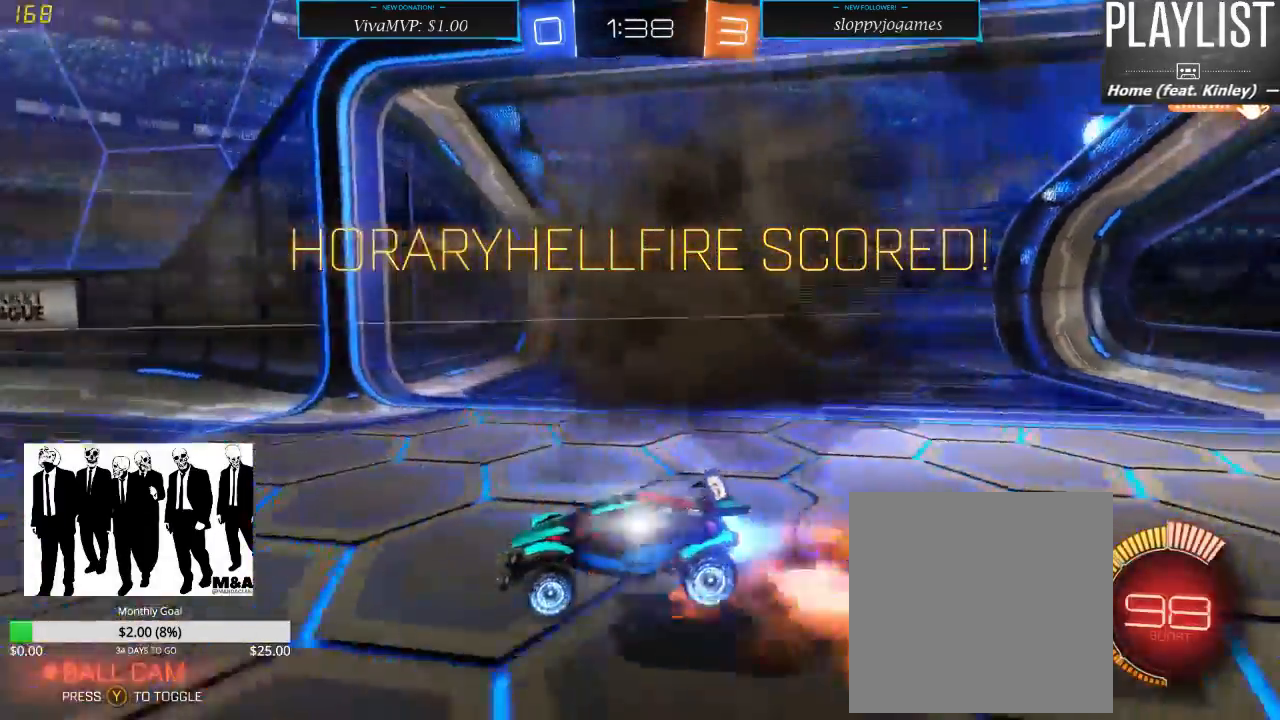
{"dt_ms": 500, "buttons": ["R2"], "left_stick": "center", "right_stick": "center", "events": [[50, "A", "up"], [117, "A", "down"], [150, "A", "up"], [233, "R1", "up"], [500, "left_stick", "center"]]}
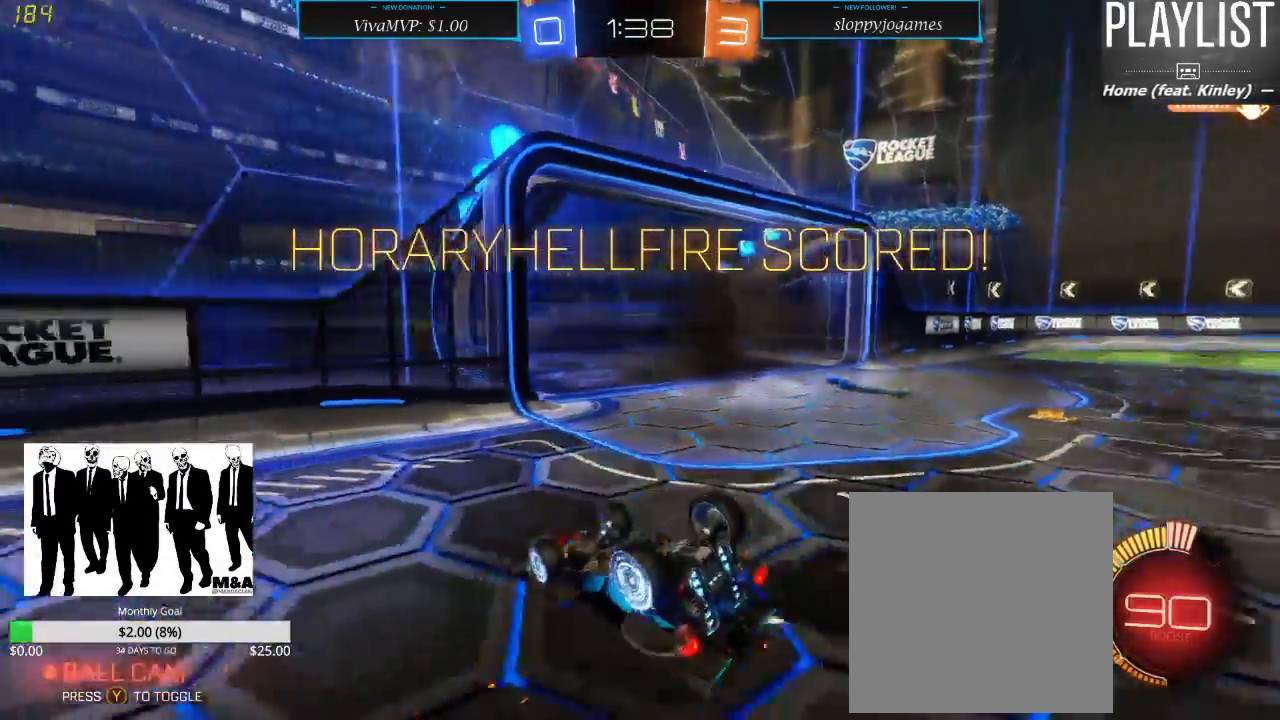
{"dt_ms": 500, "buttons": [], "left_stick": "center", "right_stick": "center", "events": [[167, "R2", "up"]]}